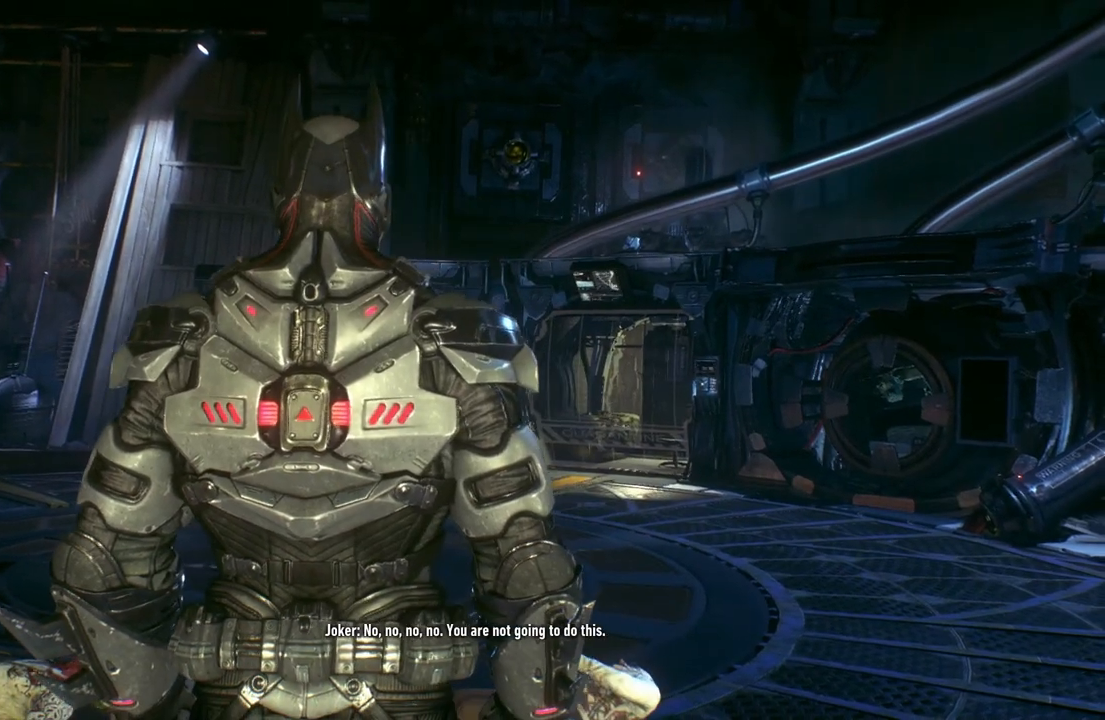
Gameplay with a controller (Xbox layout); each line is a JSON object with the inputs held at the frame after it. "events" lists button and stick changes between this image and that frame as [ms after this image, input, new state], when the widget could be followed in between.
{"buttons": [], "left_stick": "center", "right_stick": "down-left", "events": [[417, "right_stick", "down-left"]]}
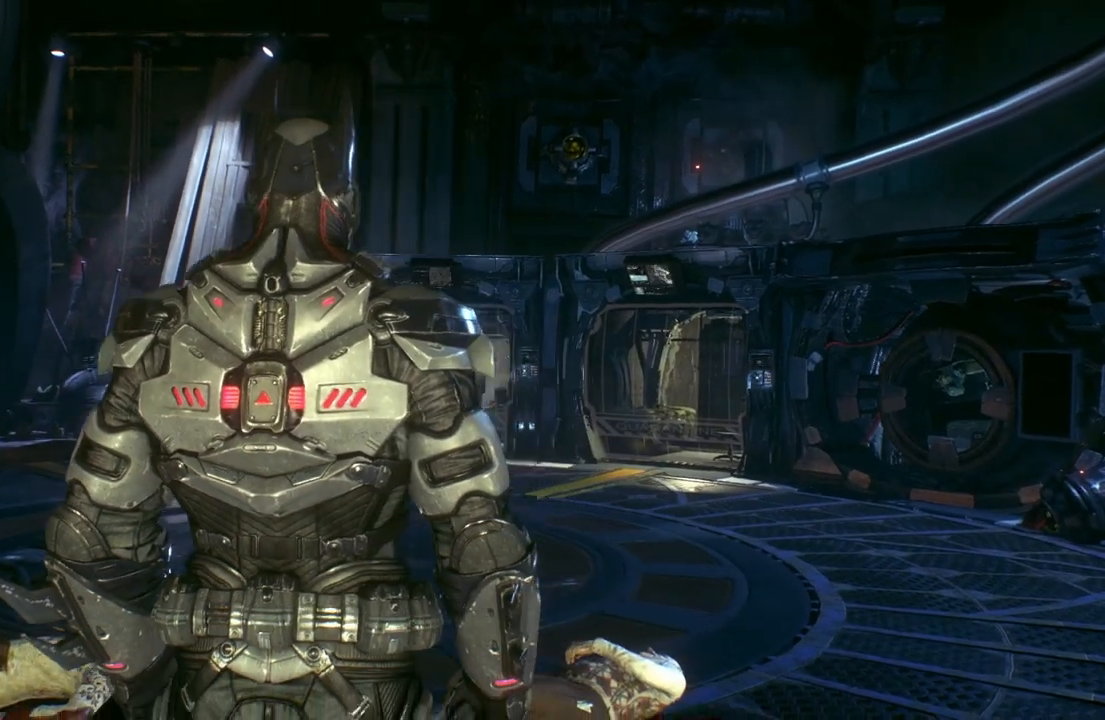
{"buttons": [], "left_stick": "center", "right_stick": "down-left", "events": []}
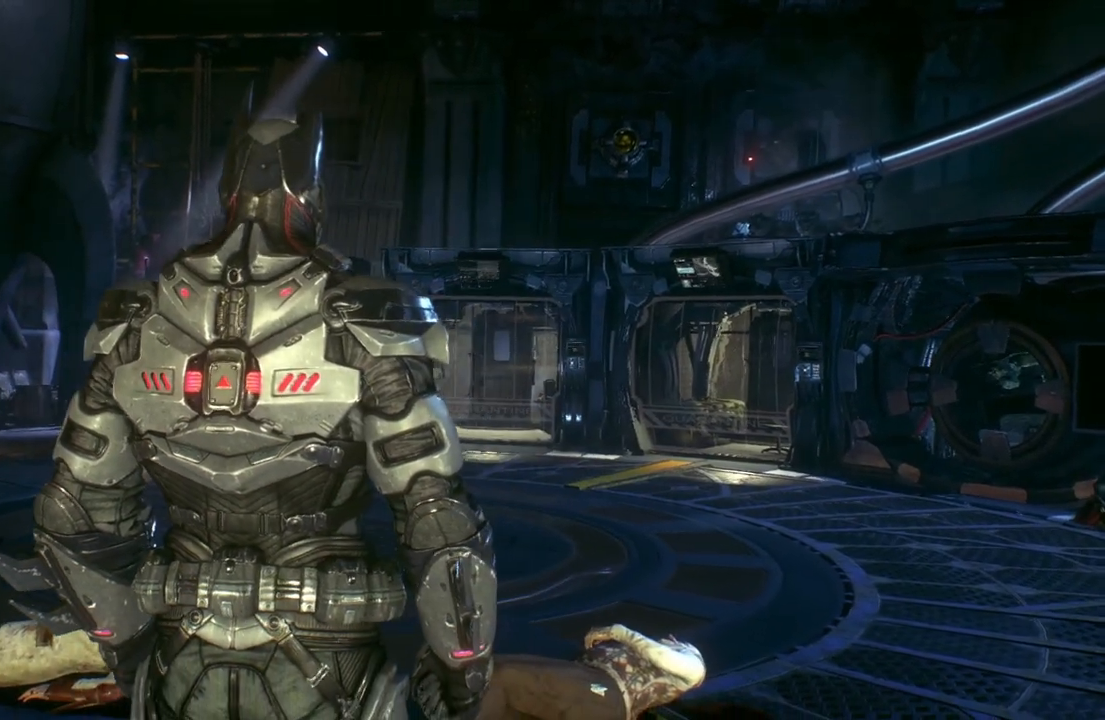
{"buttons": [], "left_stick": "center", "right_stick": "center", "events": [[117, "right_stick", "center"]]}
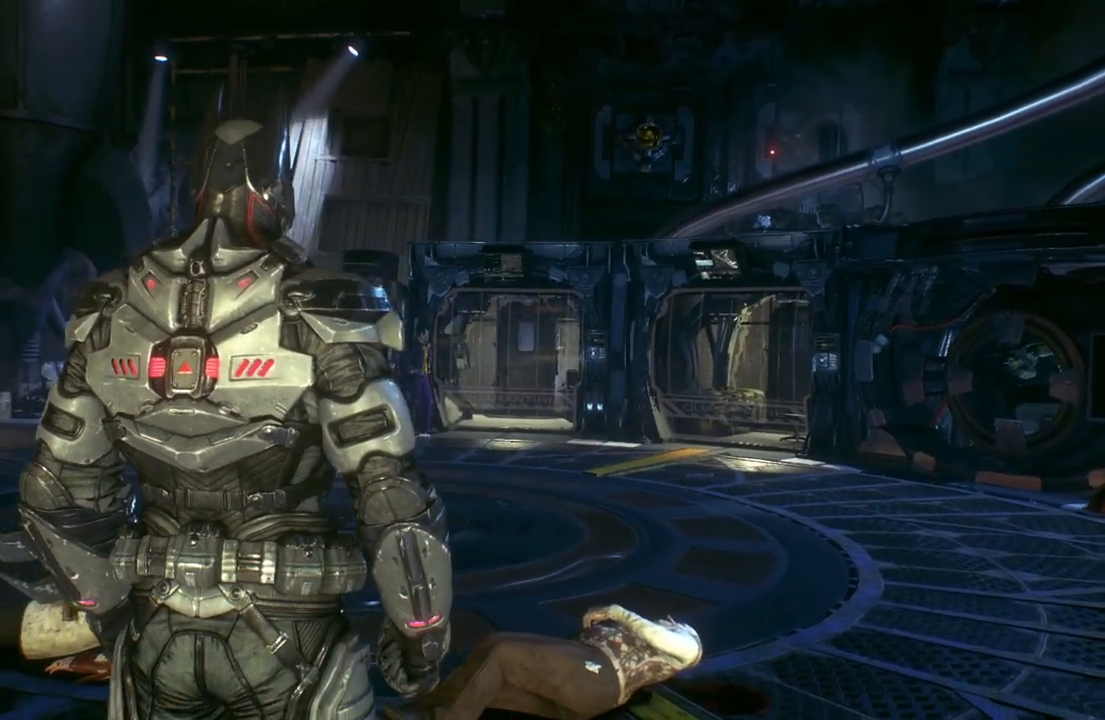
{"buttons": [], "left_stick": "center", "right_stick": "center", "events": []}
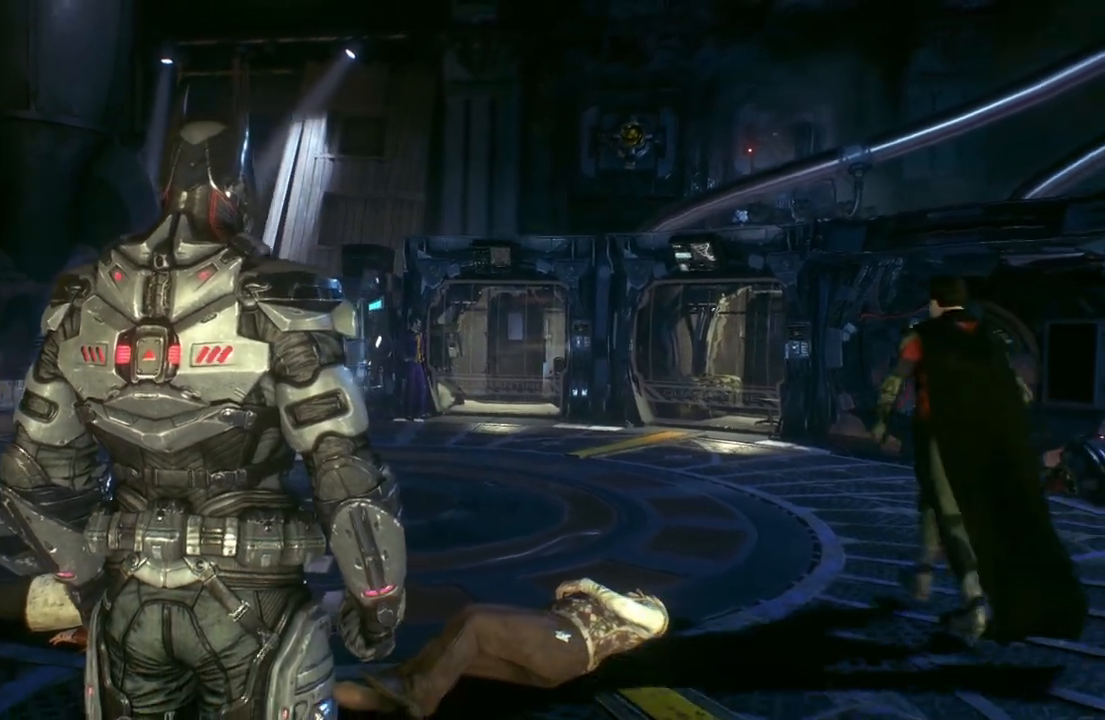
{"buttons": [], "left_stick": "center", "right_stick": "center", "events": [[50, "right_stick", "up-left"], [167, "right_stick", "center"]]}
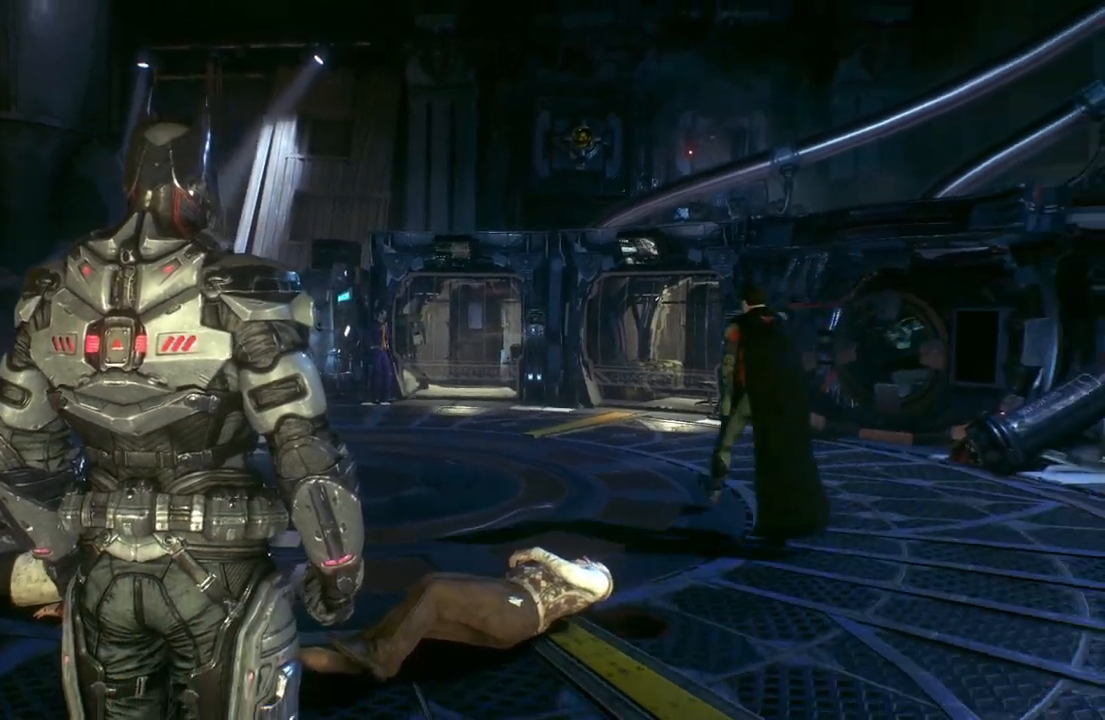
{"buttons": [], "left_stick": "center", "right_stick": "center"}
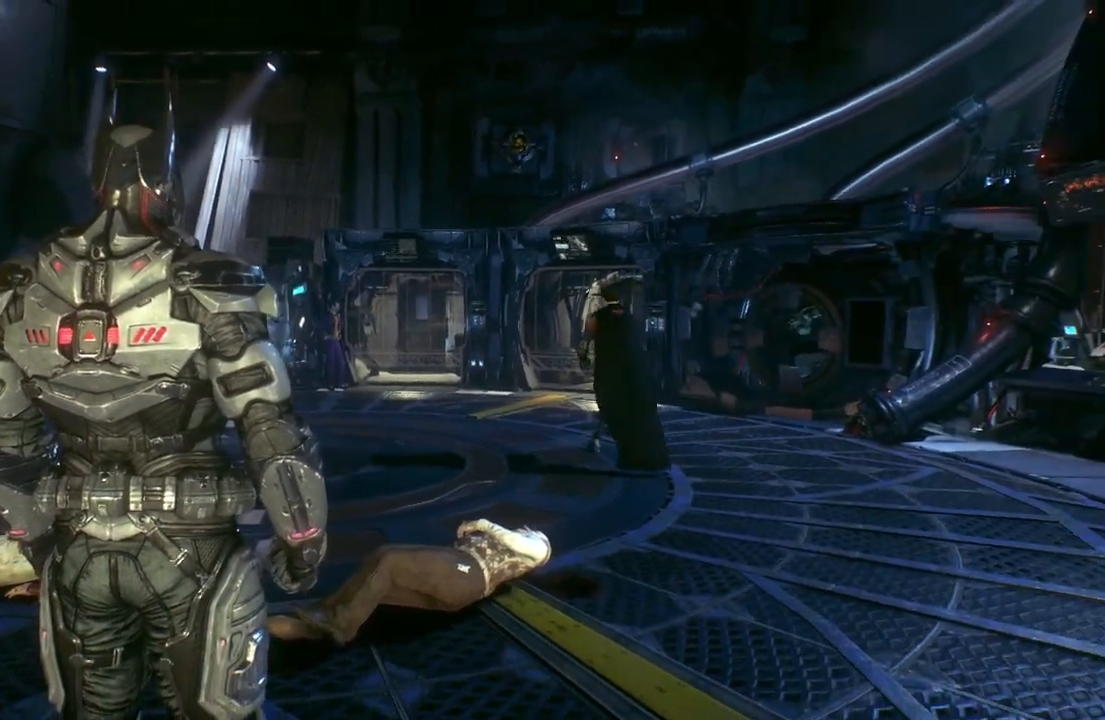
{"buttons": [], "left_stick": "center", "right_stick": "center", "events": []}
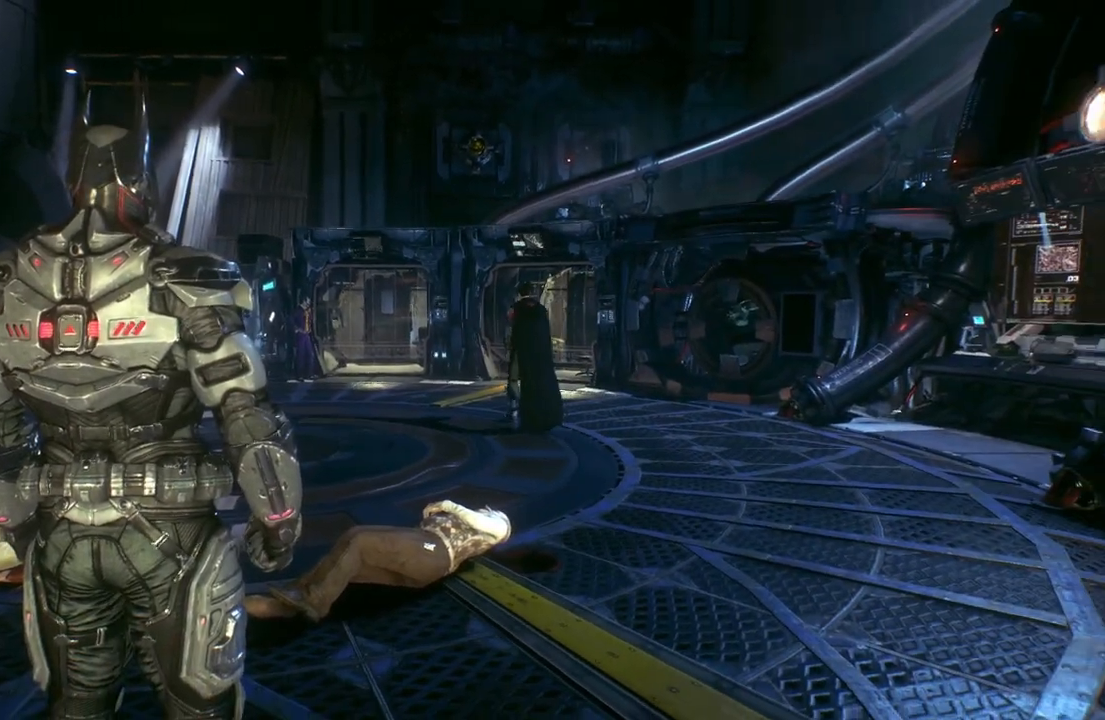
{"buttons": [], "left_stick": "center", "right_stick": "right", "events": [[33, "left_stick", "up"], [83, "left_stick", "up-left"], [167, "right_stick", "right"], [500, "left_stick", "center"]]}
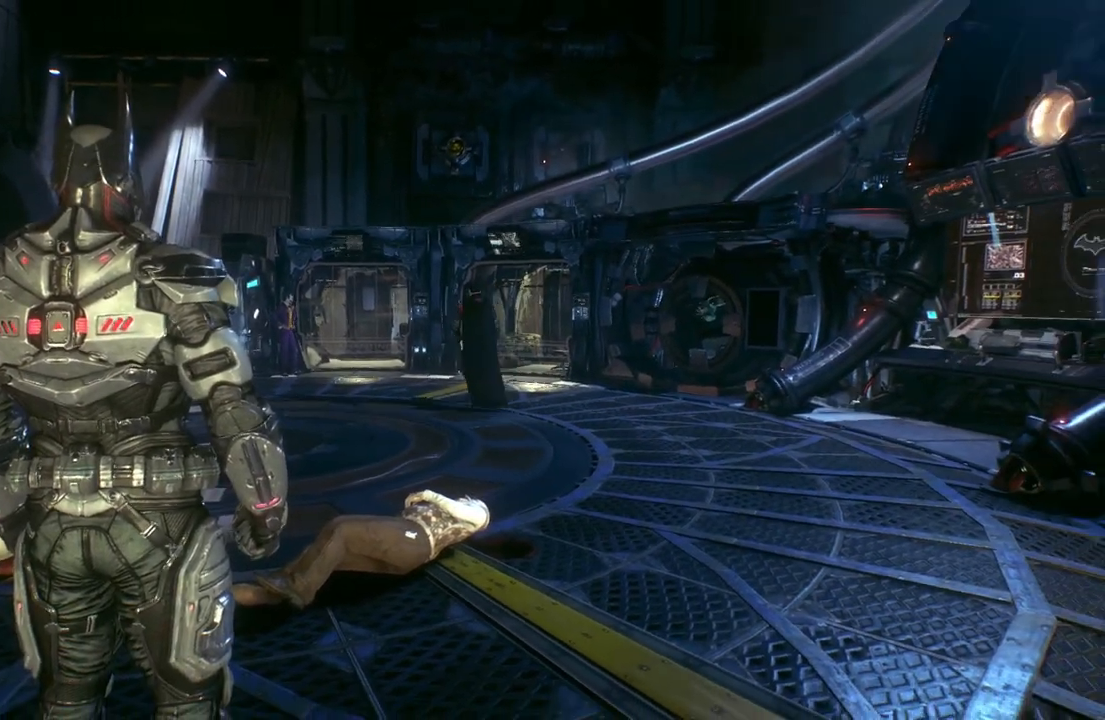
{"buttons": [], "left_stick": "center", "right_stick": "center", "events": [[133, "right_stick", "center"]]}
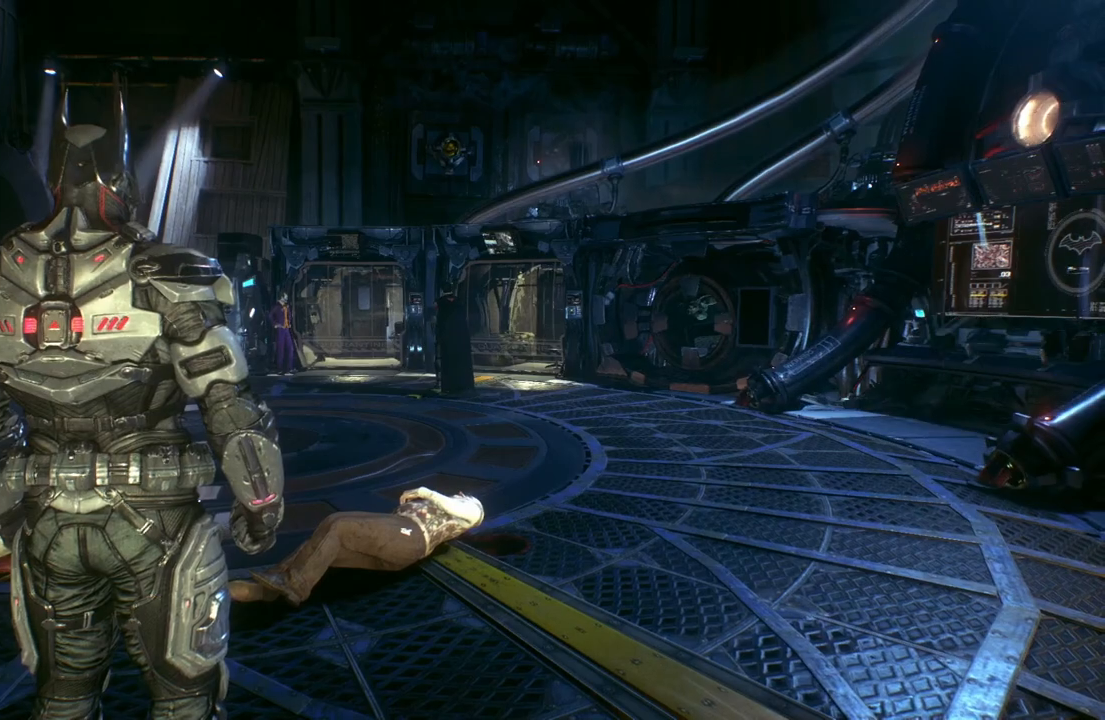
{"buttons": [], "left_stick": "left", "right_stick": "right"}
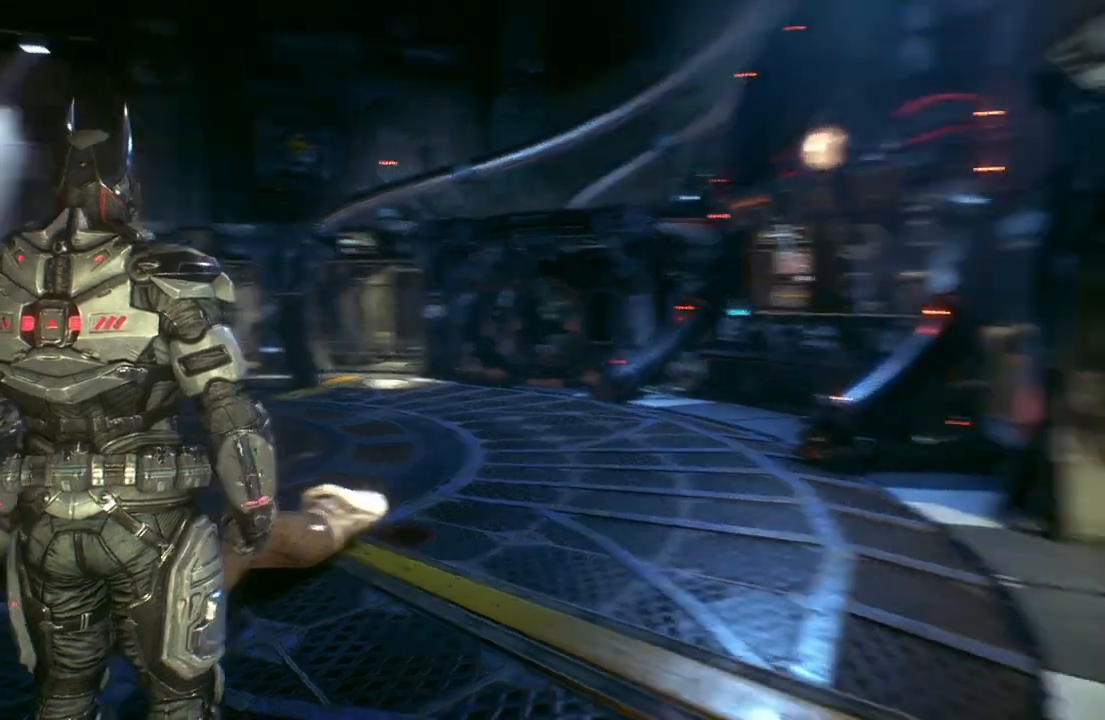
{"buttons": [], "left_stick": "up-left", "right_stick": "down-right", "events": [[400, "left_stick", "up-left"], [433, "right_stick", "down-right"]]}
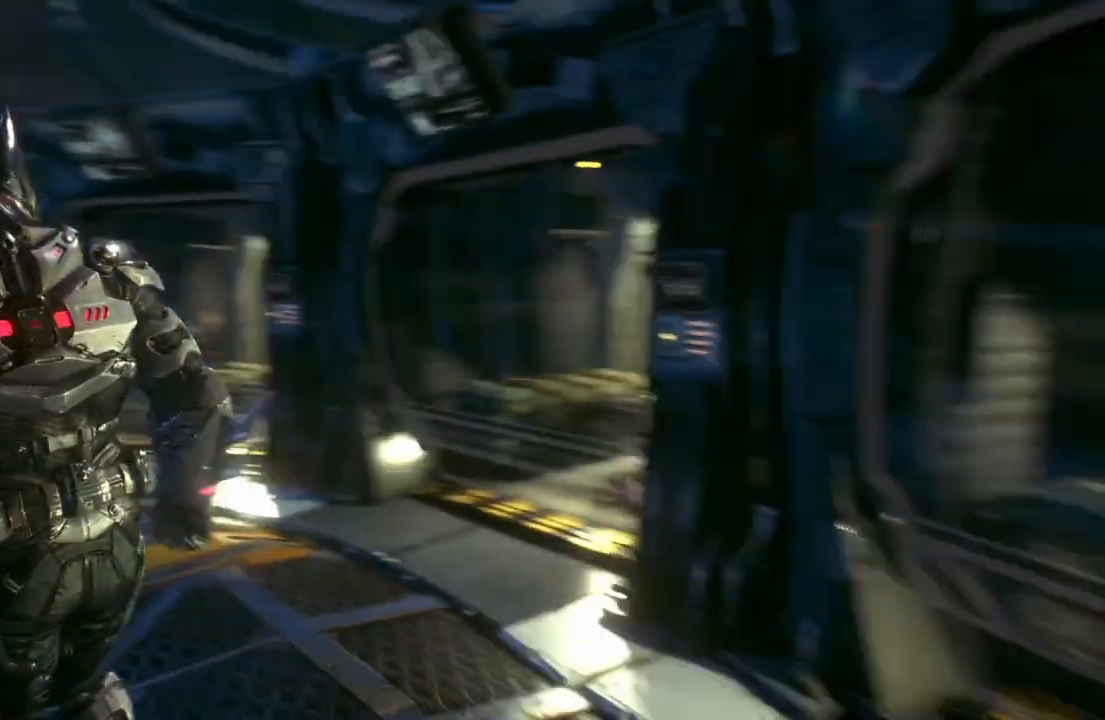
{"buttons": [], "left_stick": "left", "right_stick": "down-right", "events": [[500, "left_stick", "left"]]}
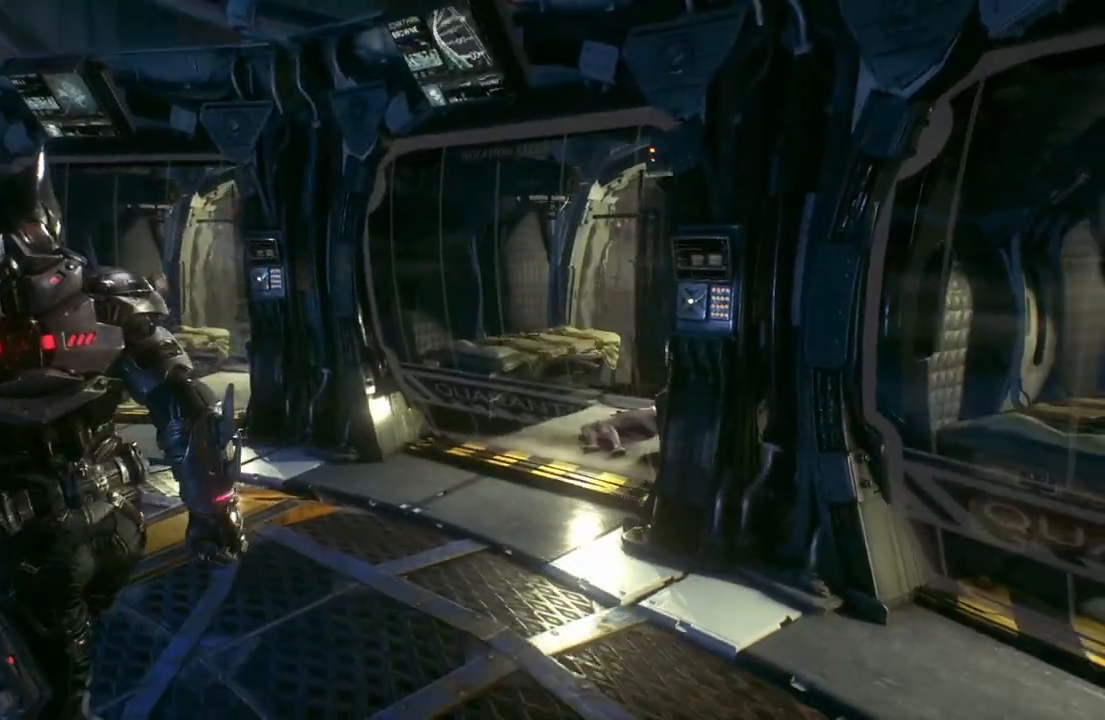
{"buttons": [], "left_stick": "left", "right_stick": "down", "events": [[417, "right_stick", "down"]]}
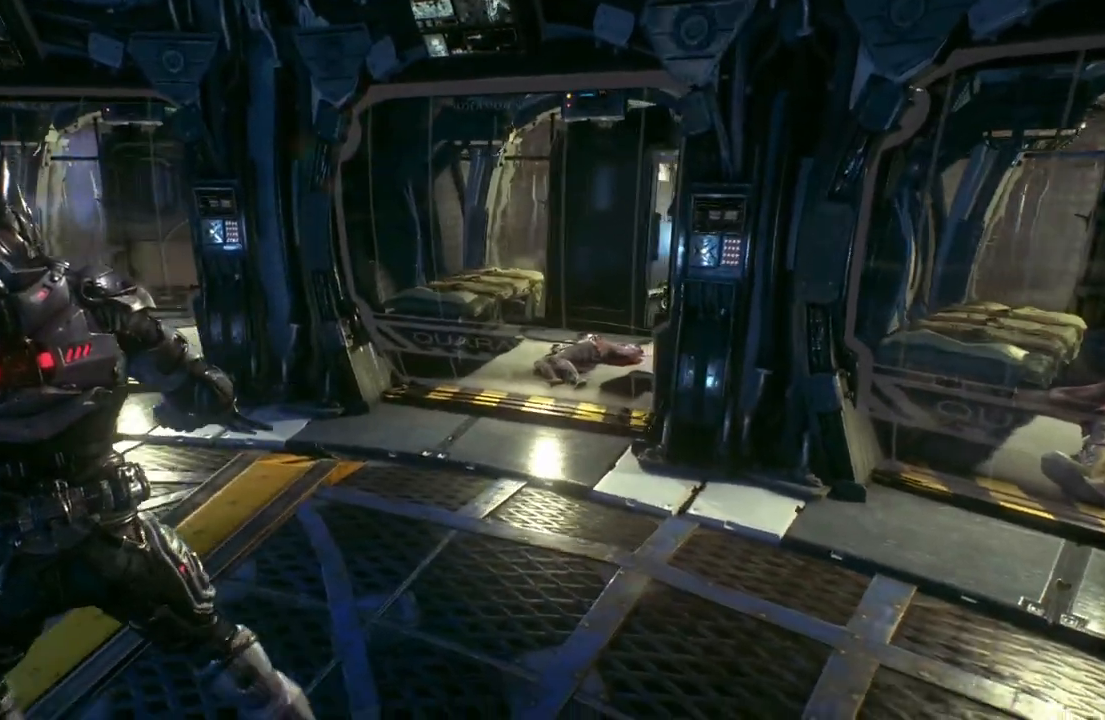
{"buttons": [], "left_stick": "center", "right_stick": "right", "events": [[217, "right_stick", "center"], [233, "left_stick", "center"], [417, "right_stick", "right"]]}
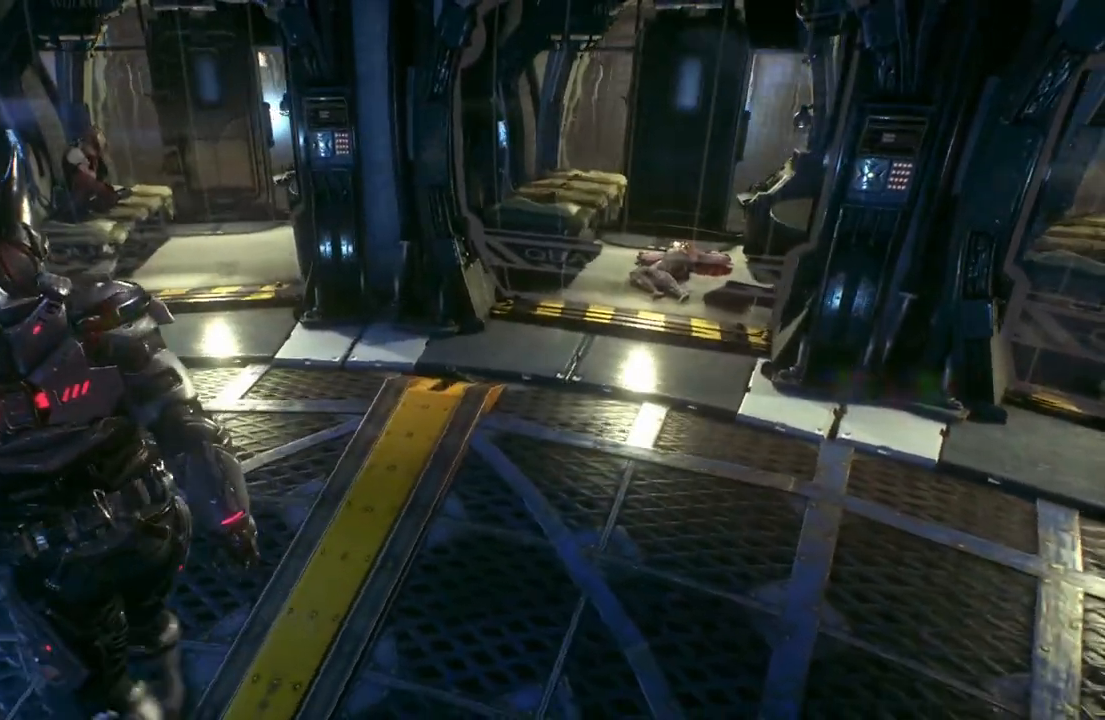
{"buttons": [], "left_stick": "center", "right_stick": "center", "events": [[100, "right_stick", "center"]]}
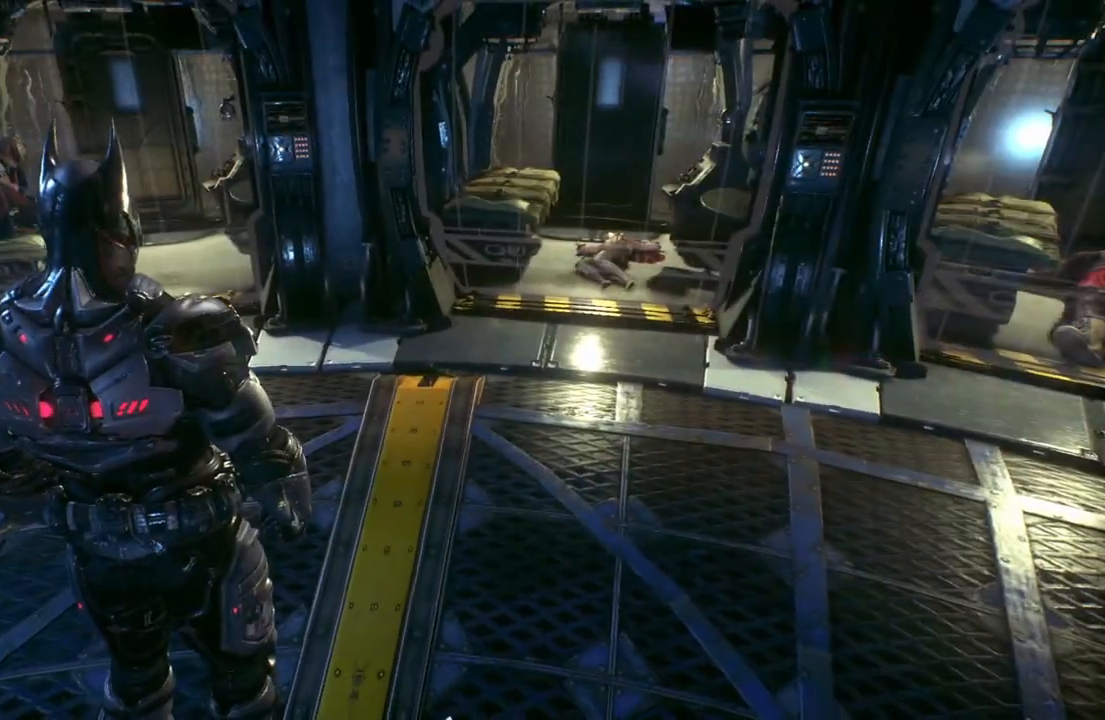
{"buttons": [], "left_stick": "down-right", "right_stick": "right", "events": [[100, "right_stick", "right"], [183, "left_stick", "down-right"]]}
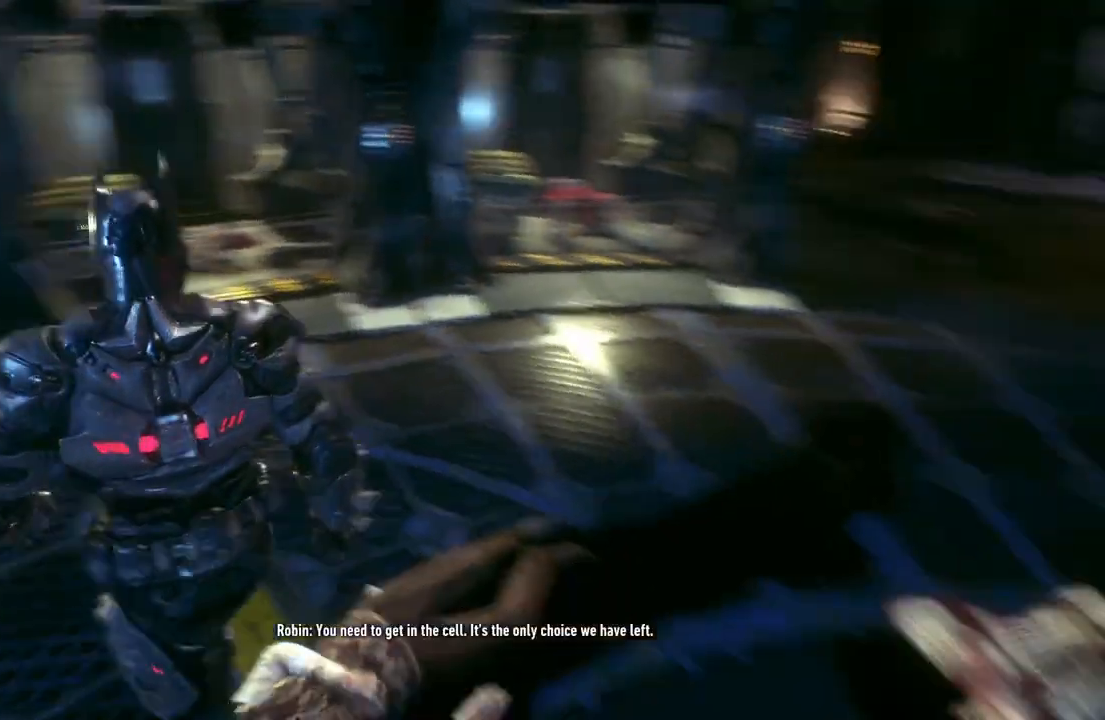
{"buttons": [], "left_stick": "up-right", "right_stick": "up-right", "events": [[17, "left_stick", "right"], [283, "left_stick", "up-right"], [483, "right_stick", "up-right"]]}
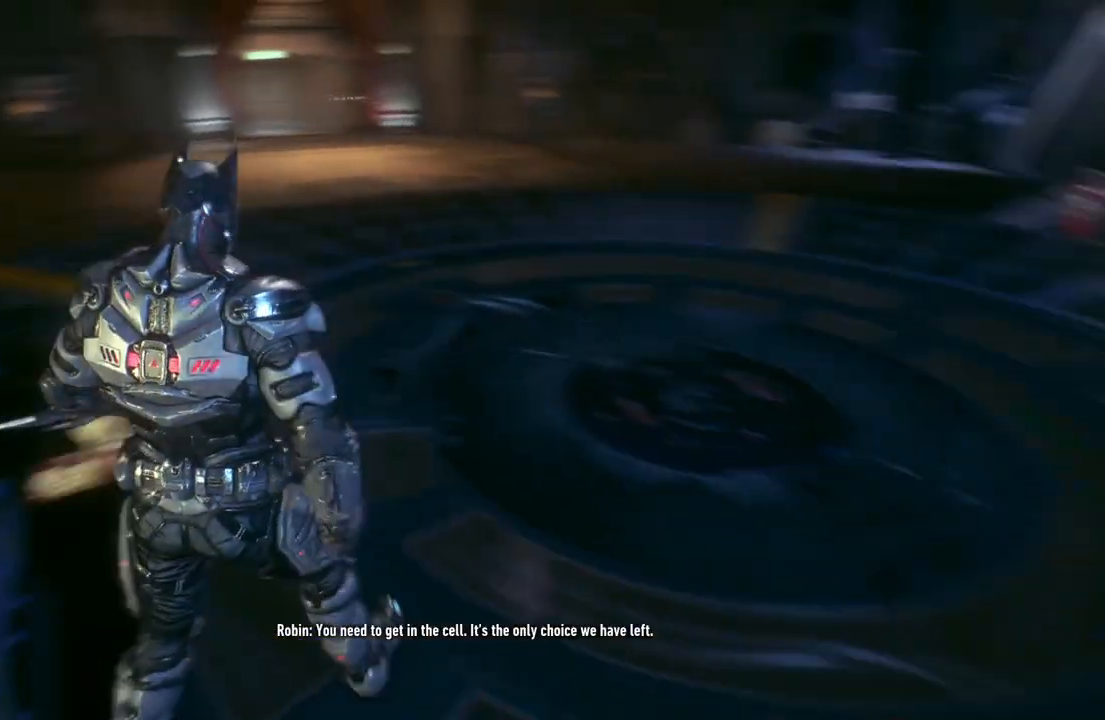
{"buttons": ["A"], "left_stick": "up", "right_stick": "center", "events": [[33, "left_stick", "up"], [283, "right_stick", "center"], [400, "A", "down"]]}
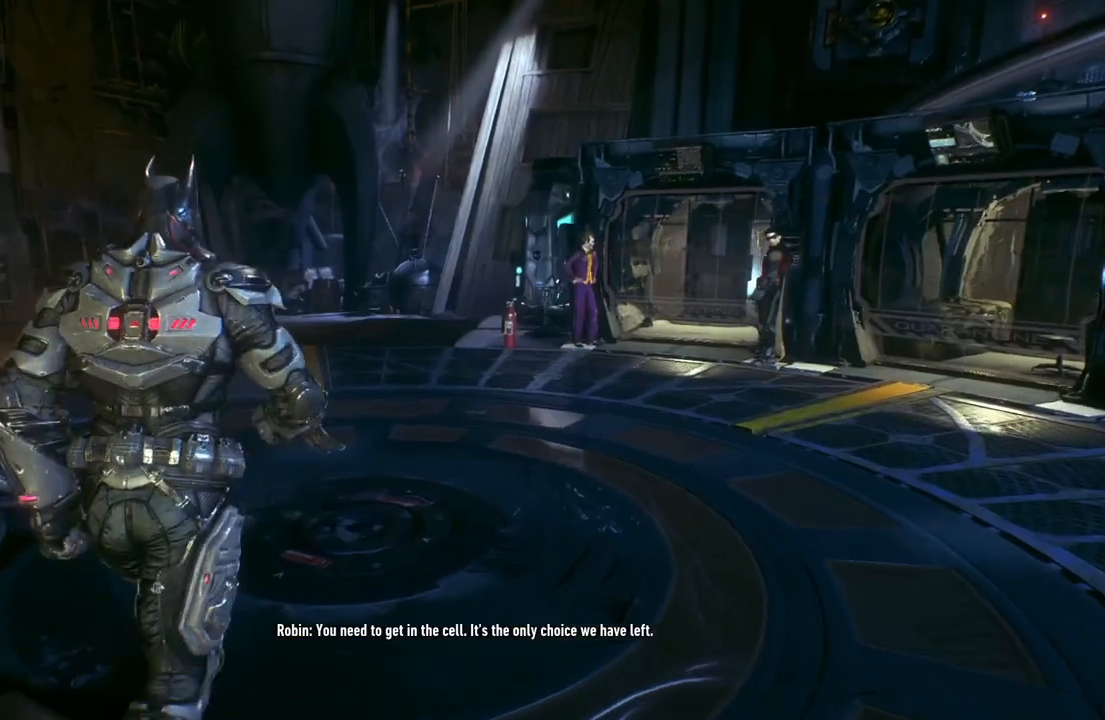
{"buttons": ["A"], "left_stick": "up-right", "right_stick": "center", "events": [[83, "left_stick", "up-right"]]}
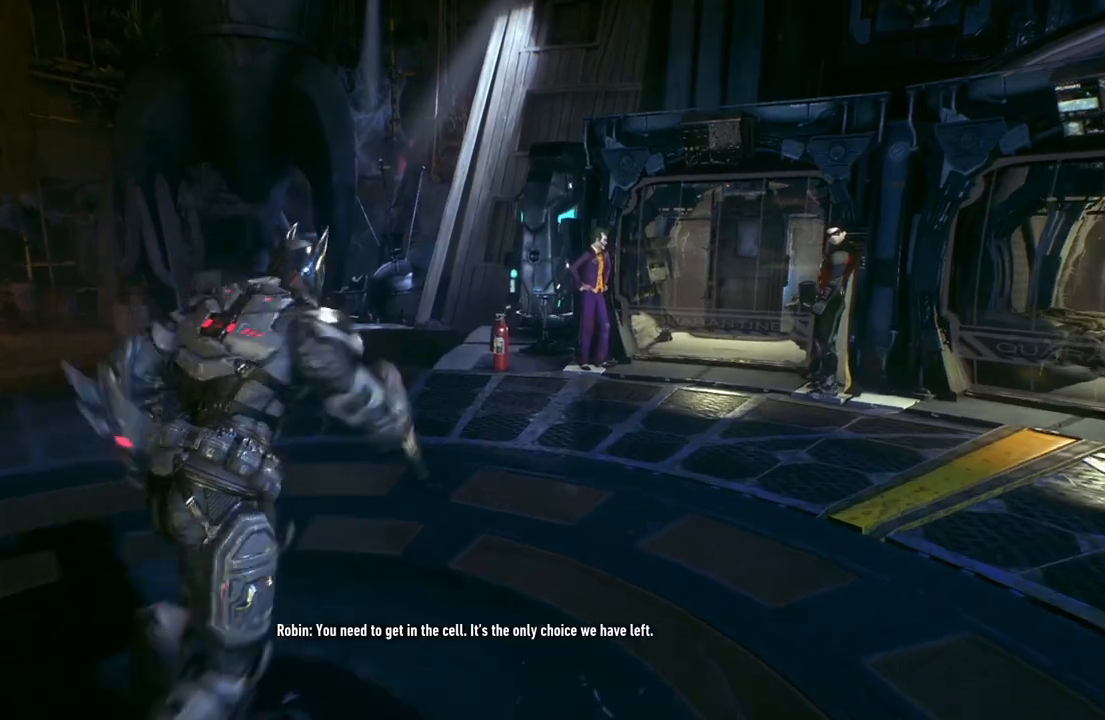
{"buttons": [], "left_stick": "up-right", "right_stick": "center", "events": [[450, "A", "up"]]}
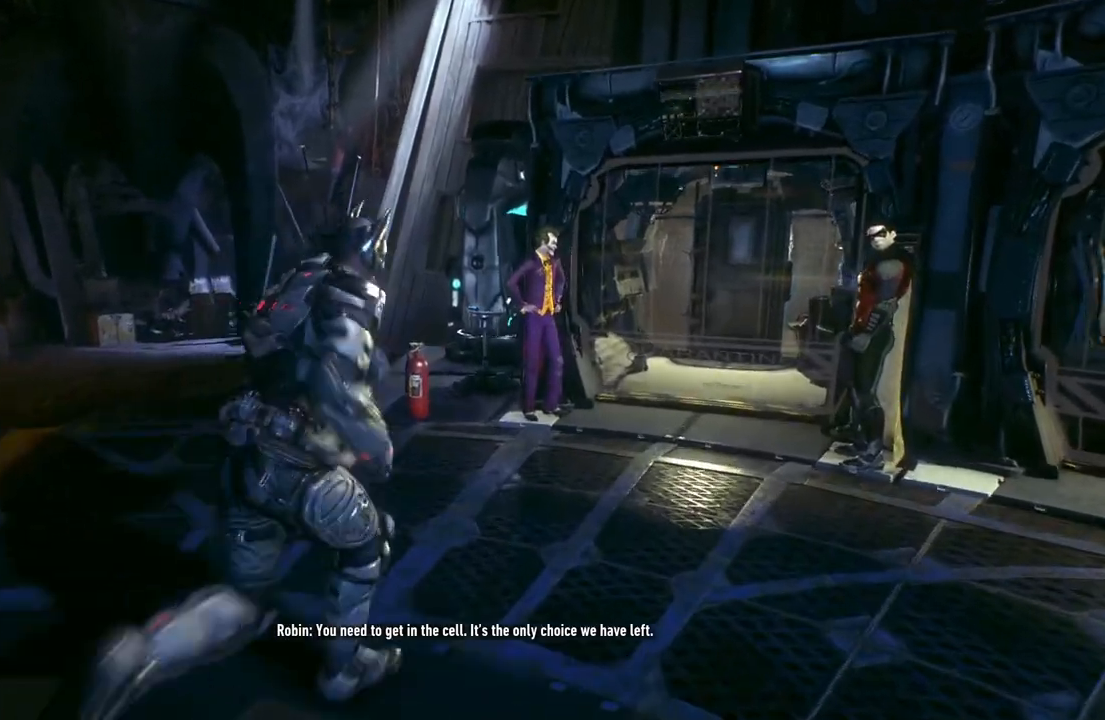
{"buttons": [], "left_stick": "up", "right_stick": "center", "events": [[150, "right_stick", "right"], [250, "left_stick", "up"], [333, "right_stick", "center"]]}
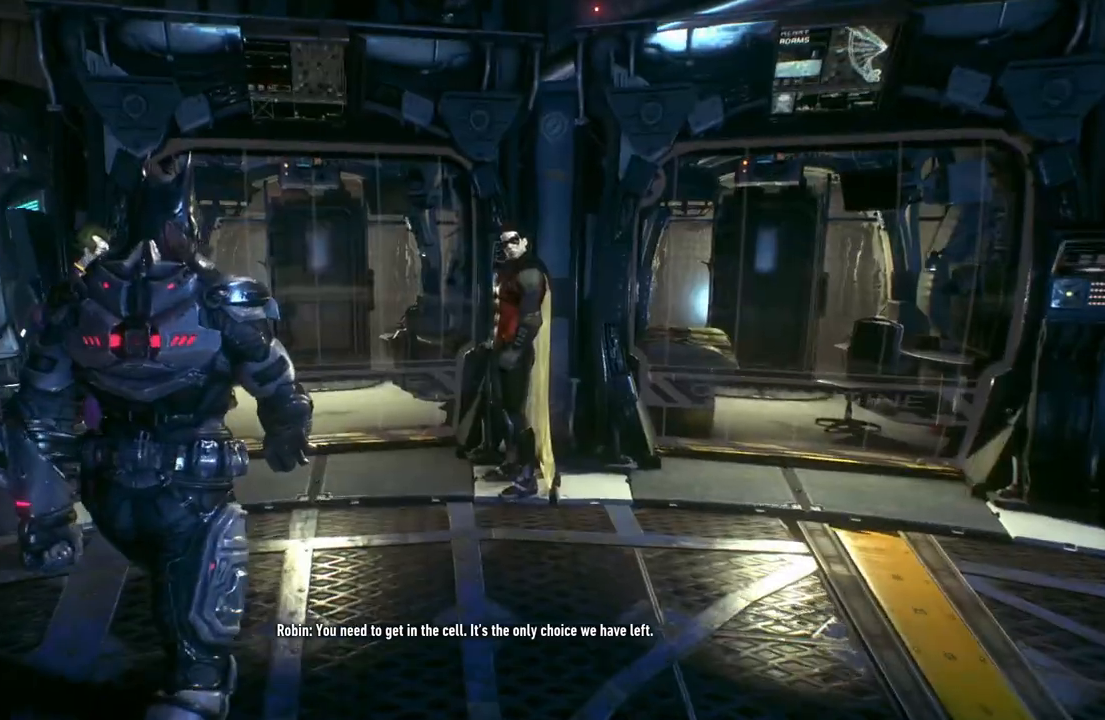
{"buttons": [], "left_stick": "up", "right_stick": "center", "events": [[200, "right_stick", "left"], [300, "right_stick", "center"]]}
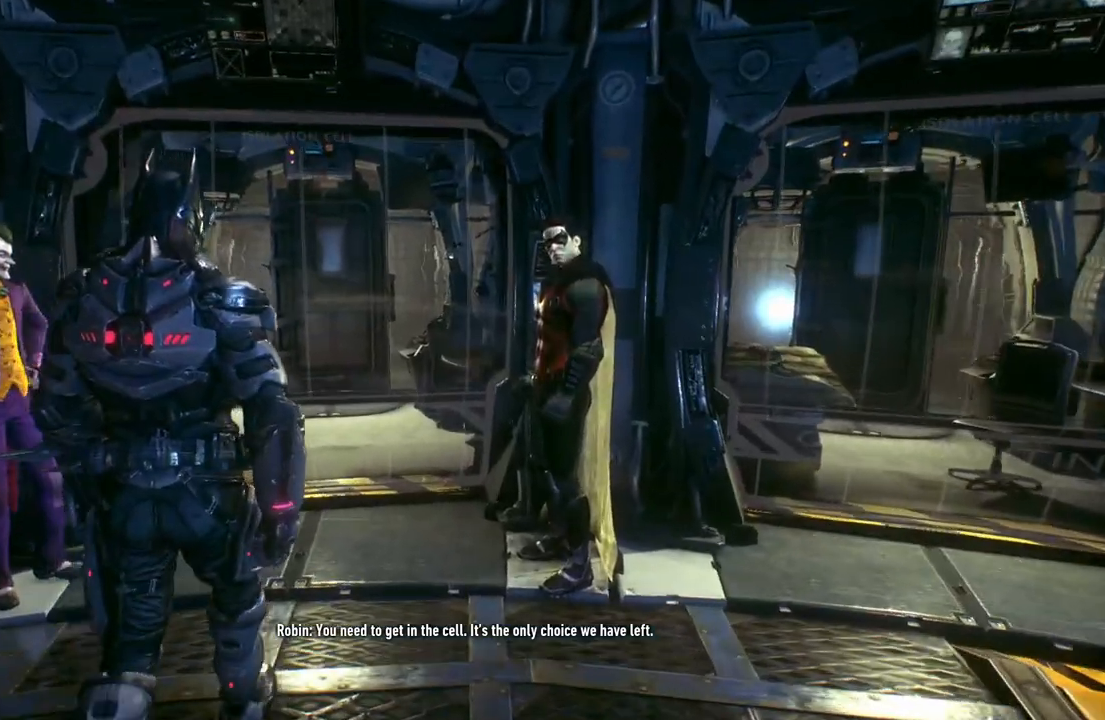
{"buttons": [], "left_stick": "center", "right_stick": "center", "events": [[317, "left_stick", "center"]]}
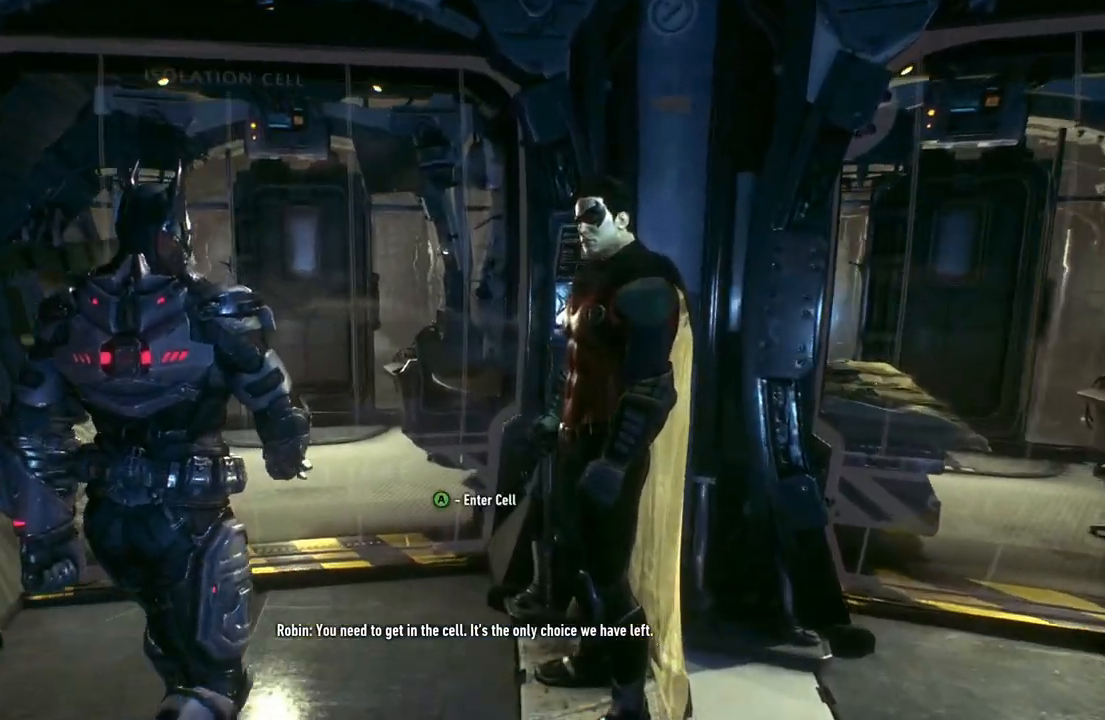
{"buttons": [], "left_stick": "center", "right_stick": "center", "events": [[50, "A", "down"], [217, "A", "up"]]}